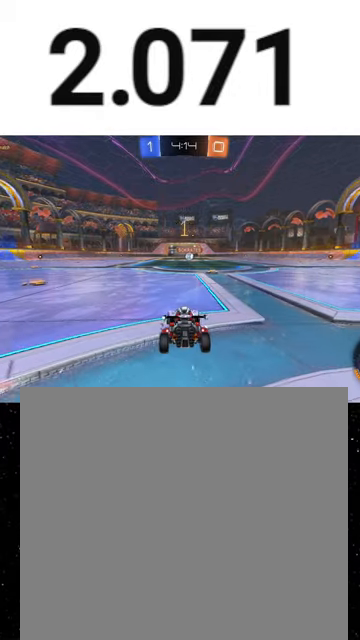
Gameplay with a controller (Xbox layout); each line is a JSON object with the inputs held at the frame after it. "events" lists button and stick changes between this image and that frame as [ms after this image, input, new state], when the widget could be followed in between. Not read: SHARE right_stick.
{"buttons": ["R1", "R2"], "left_stick": "right", "events": [[67, "Y", "up"], [200, "R1", "down"], [267, "left_stick", "right"], [400, "left_stick", "center"], [467, "left_stick", "right"]]}
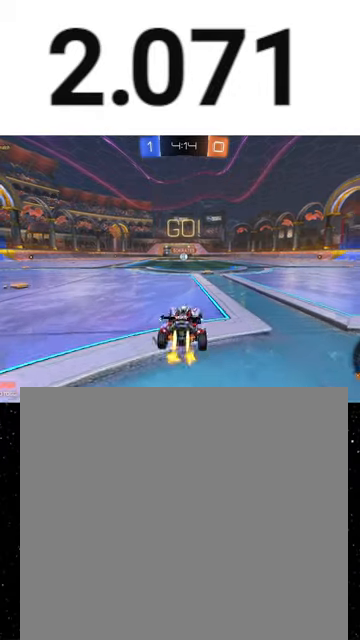
{"buttons": ["X", "Y", "R1", "R2"], "left_stick": "down", "events": [[100, "left_stick", "center"], [267, "left_stick", "up-left"], [300, "A", "down"], [333, "A", "up"], [367, "A", "down"], [433, "A", "up"], [433, "X", "down"], [433, "left_stick", "down"], [467, "Y", "down"]]}
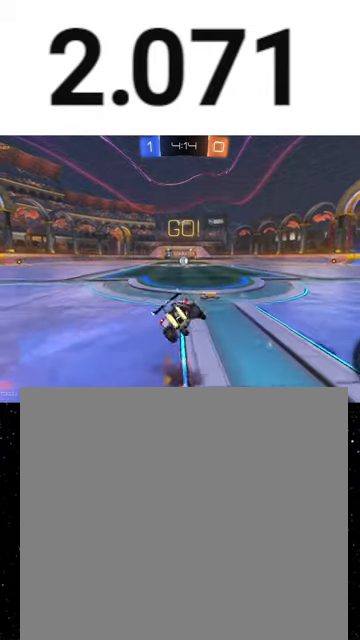
{"buttons": ["X", "Y", "R1", "R2"], "left_stick": "down", "events": [[33, "Y", "up"], [100, "Y", "down"], [200, "Y", "up"], [267, "left_stick", "down-left"], [300, "Y", "down"], [367, "Y", "up"], [367, "left_stick", "down"], [467, "Y", "down"]]}
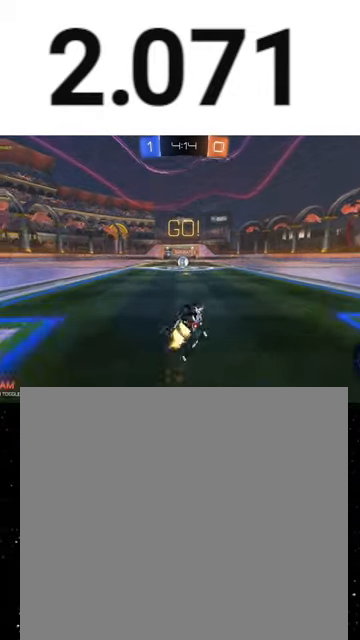
{"buttons": ["R2"], "left_stick": "left", "events": [[33, "Y", "up"], [167, "left_stick", "down-left"], [333, "R1", "up"], [333, "X", "up"], [333, "left_stick", "center"], [433, "left_stick", "left"]]}
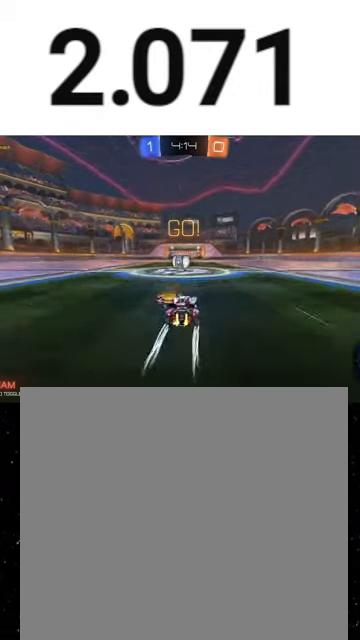
{"buttons": ["R2"], "left_stick": "center", "events": [[67, "left_stick", "center"], [267, "A", "down"], [333, "A", "up"]]}
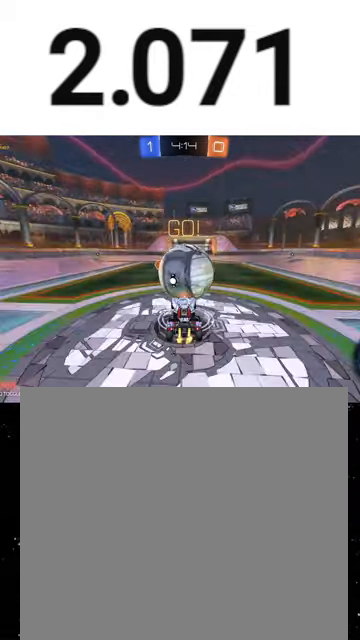
{"buttons": ["X", "R2"], "left_stick": "up-right", "events": [[100, "left_stick", "up"], [300, "X", "down"], [300, "left_stick", "up-right"]]}